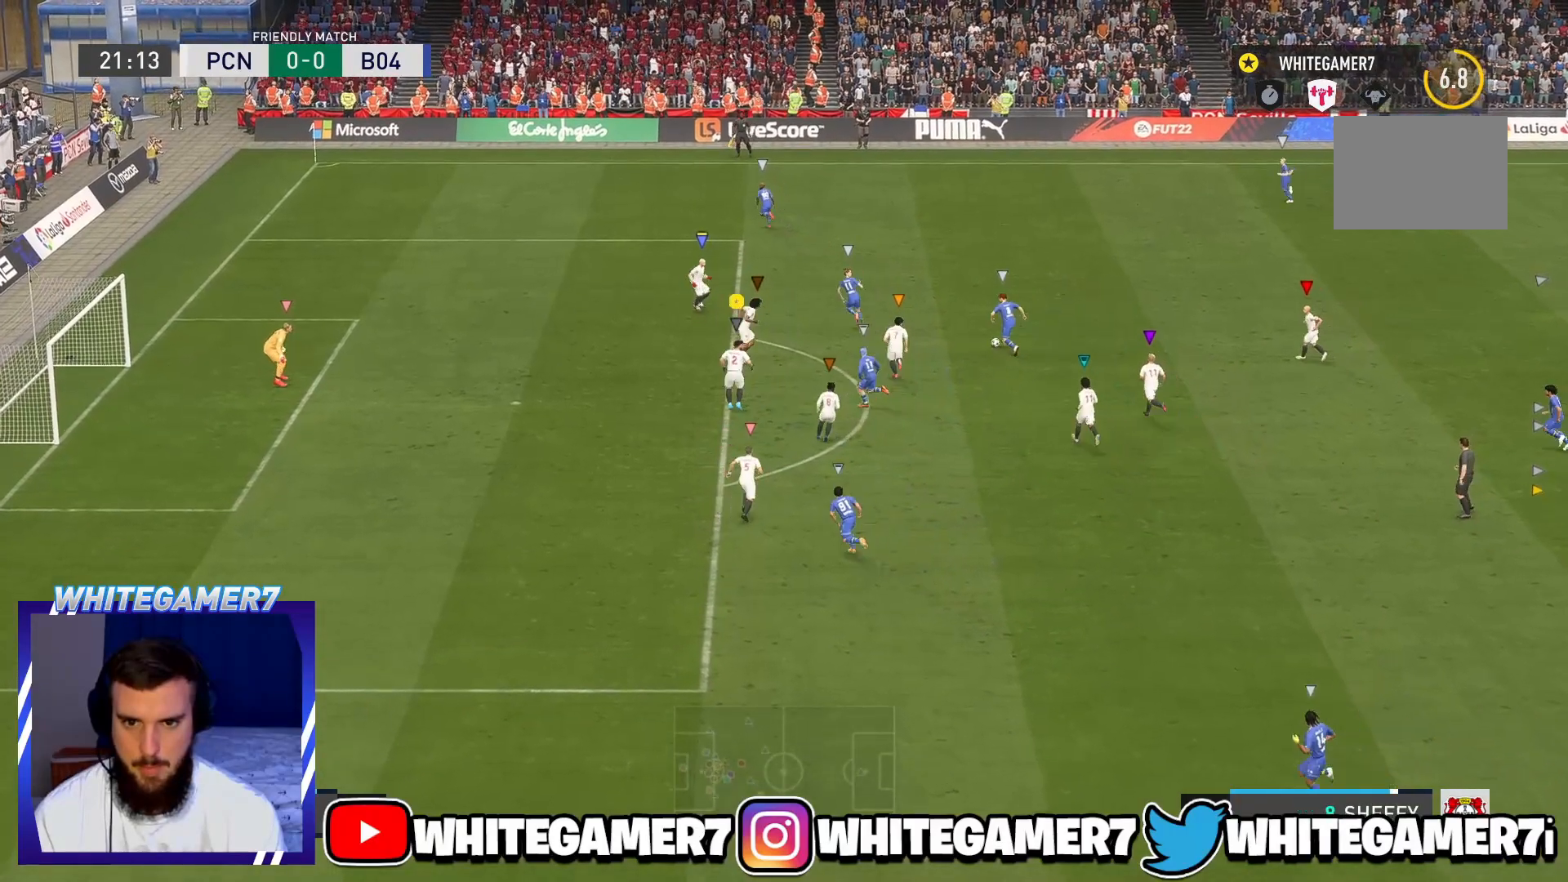
Gameplay with a controller (Xbox layout); each line is a JSON object with the inputs held at the frame after it. "events" lists button and stick changes between this image and that frame as [ms after this image, input, new state], when the widget could be followed in between. Not read: L3 R3 right_stick.
{"buttons": [], "left_stick": "up-left", "events": [[167, "left_stick", "up-left"], [333, "left_stick", "up"], [384, "R2", "up"], [467, "left_stick", "up-left"]]}
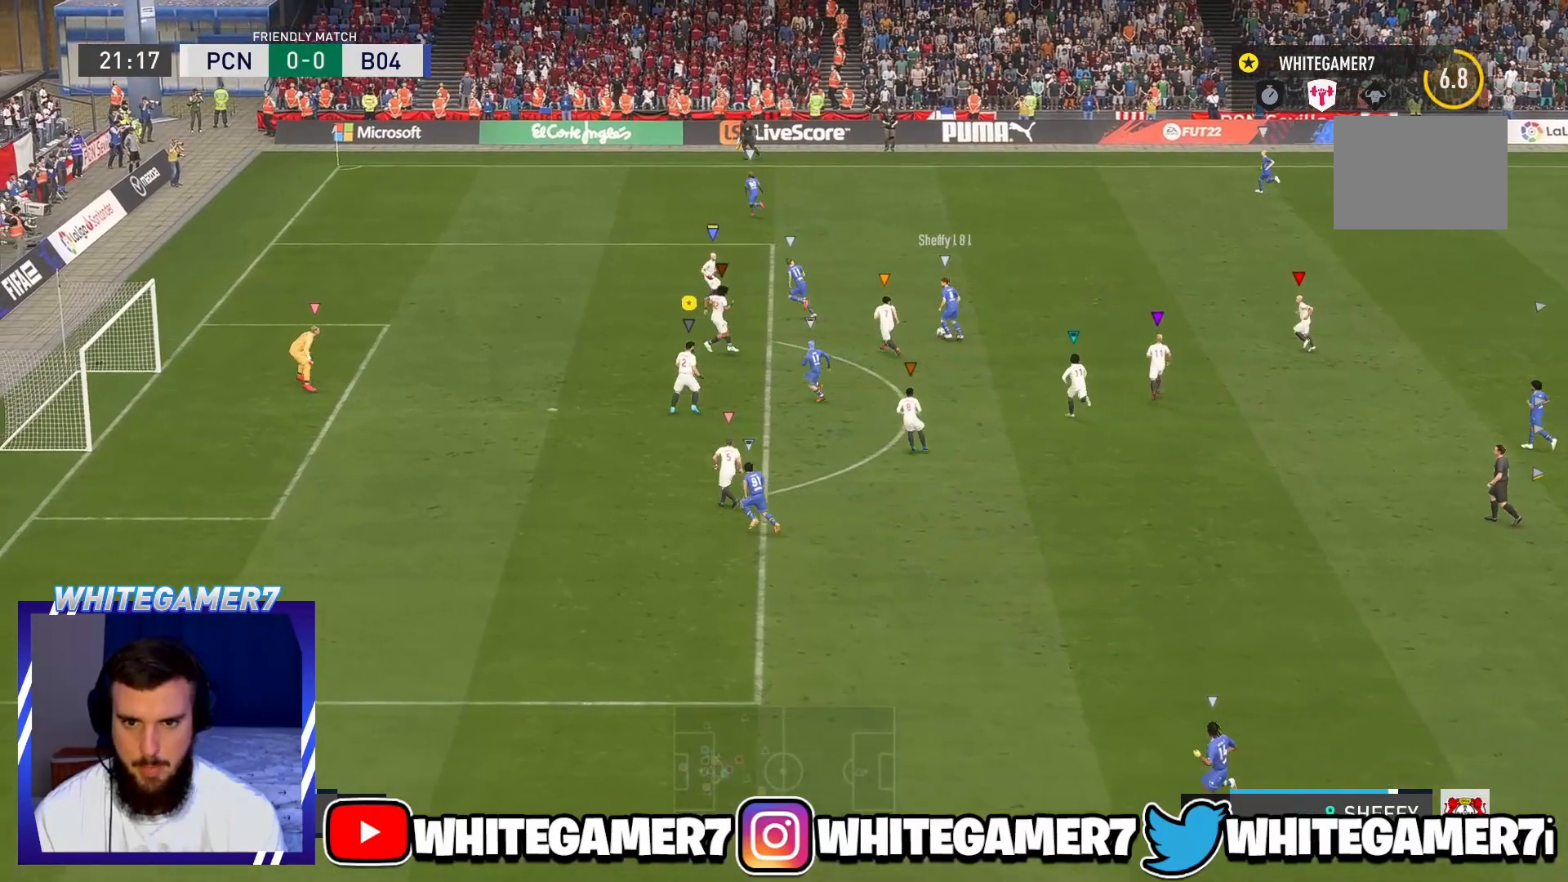
{"buttons": ["L2"], "left_stick": "up-left", "events": [[17, "L2", "down"], [17, "R2", "down"], [301, "left_stick", "up"], [351, "R2", "up"], [467, "left_stick", "up-left"]]}
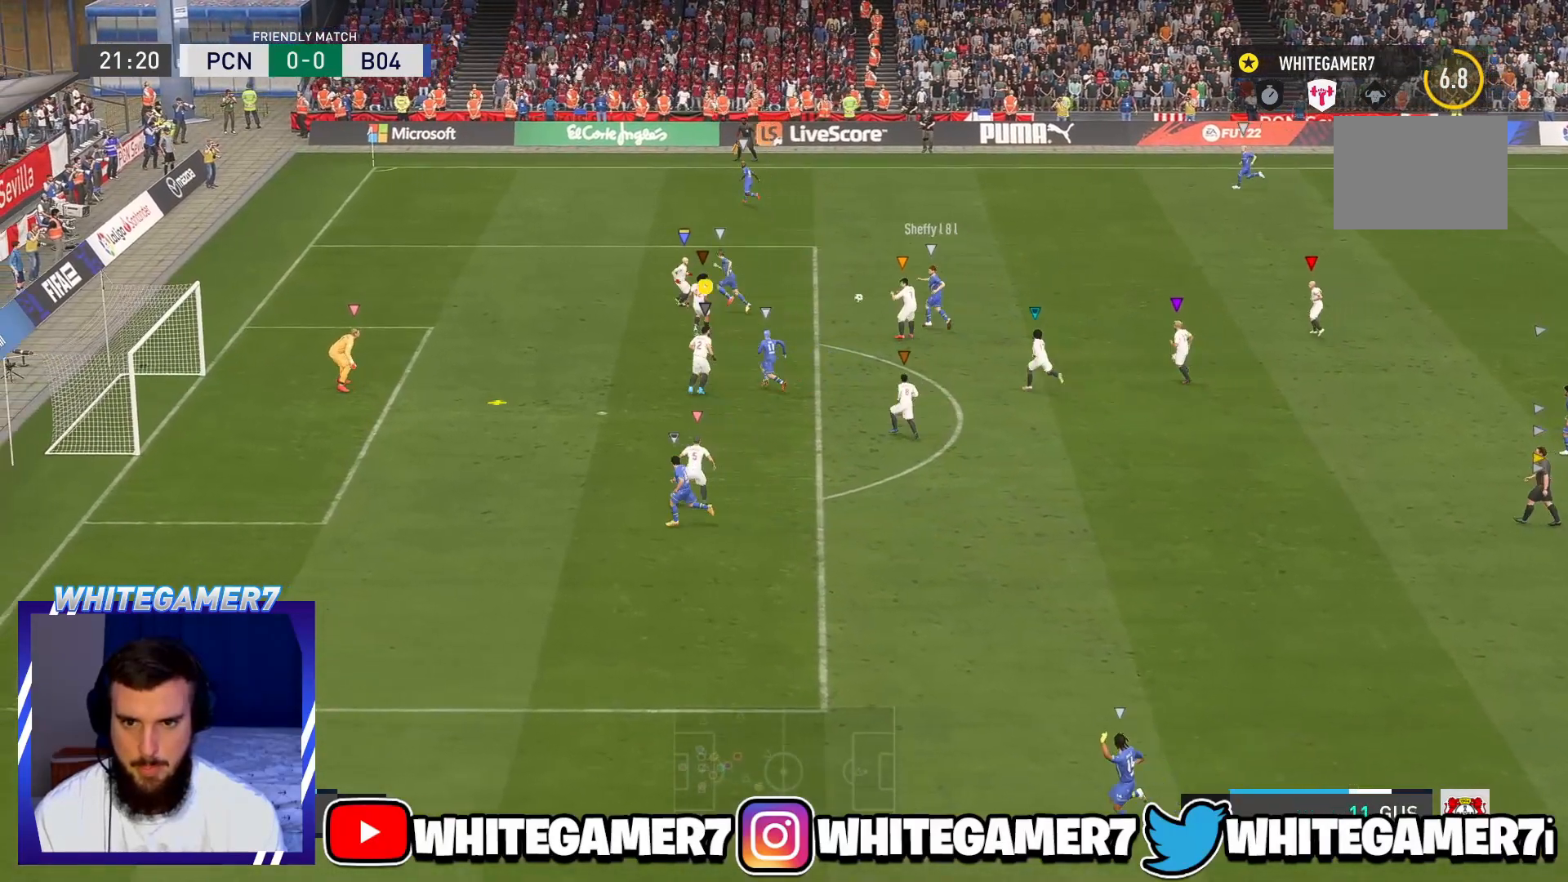
{"buttons": ["B", "R2"], "left_stick": "left", "events": [[167, "R2", "down"], [217, "left_stick", "left"], [250, "B", "down"], [400, "L2", "up"]]}
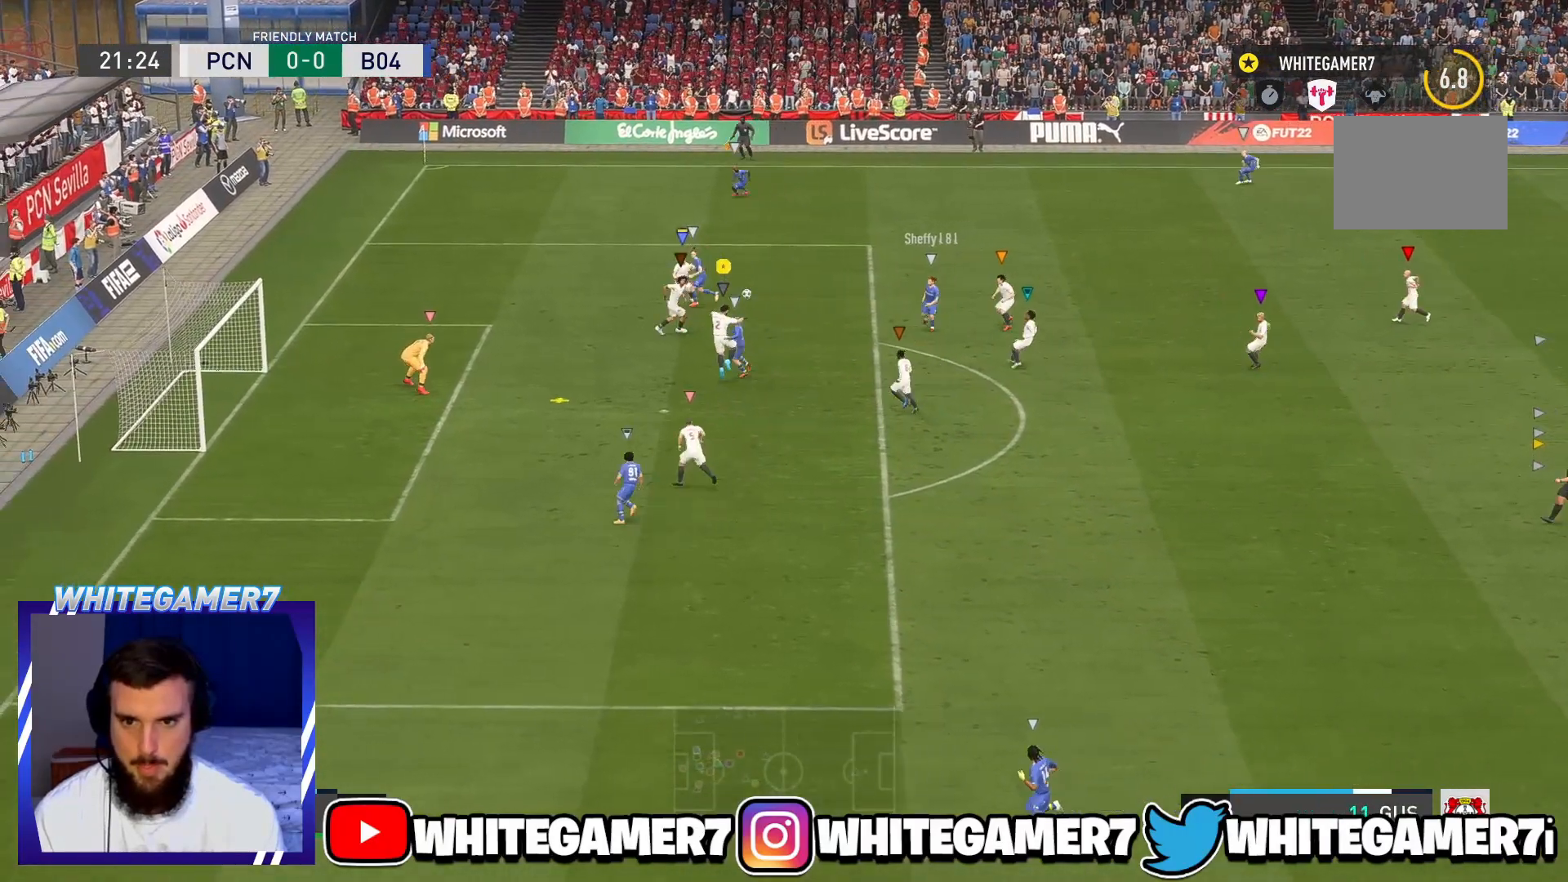
{"buttons": [], "left_stick": "center", "events": [[117, "B", "up"], [150, "left_stick", "up-left"], [301, "left_stick", "center"], [467, "R2", "up"]]}
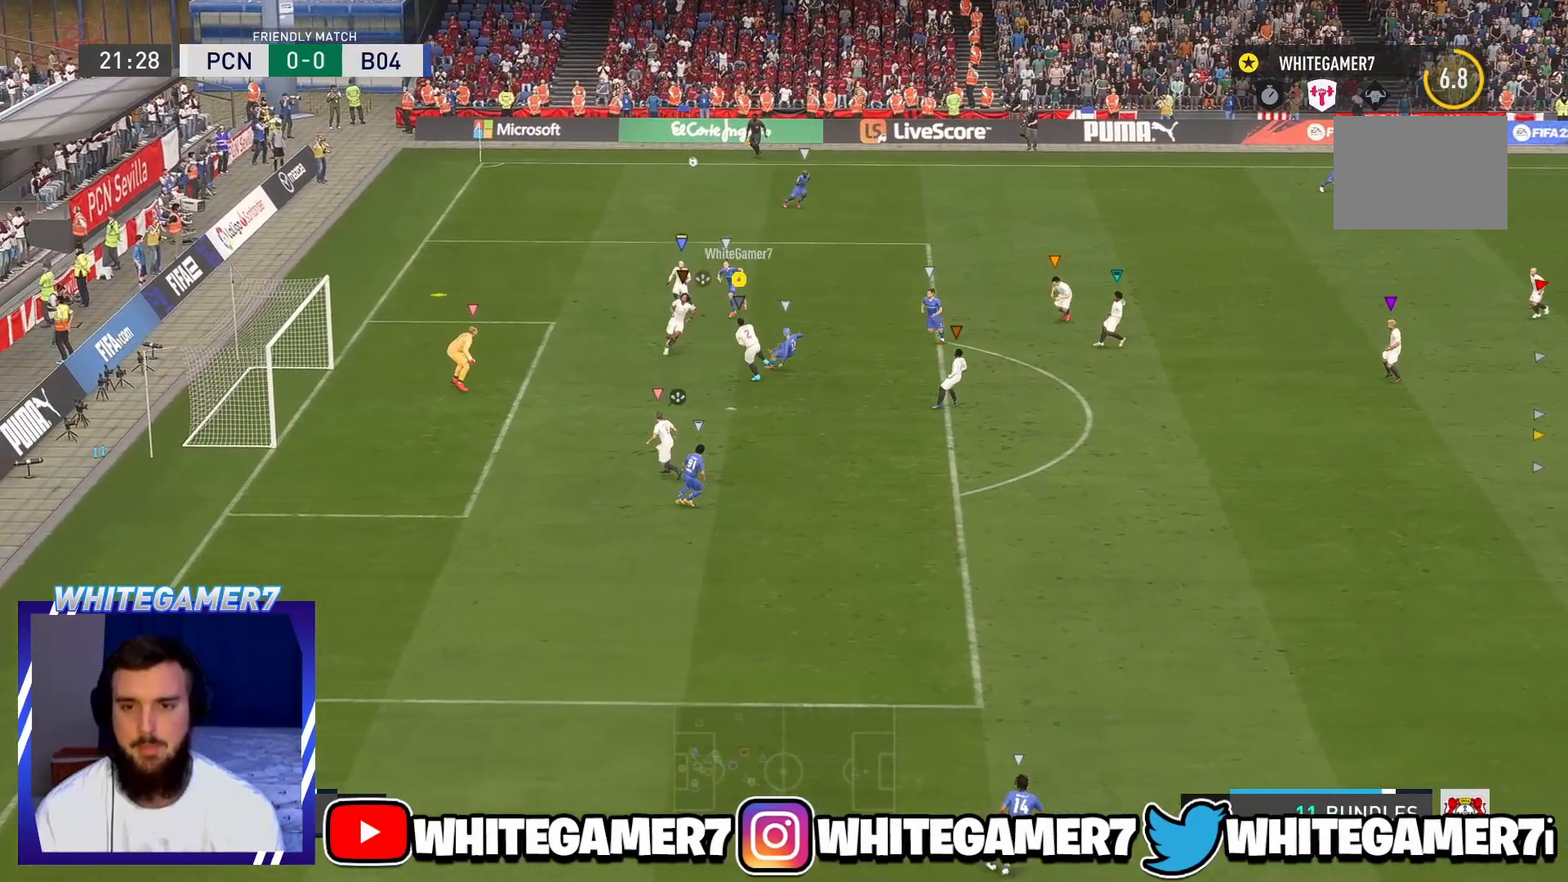
{"buttons": ["L2"], "left_stick": "center", "events": [[50, "left_stick", "left"], [384, "left_stick", "center"], [434, "L2", "down"]]}
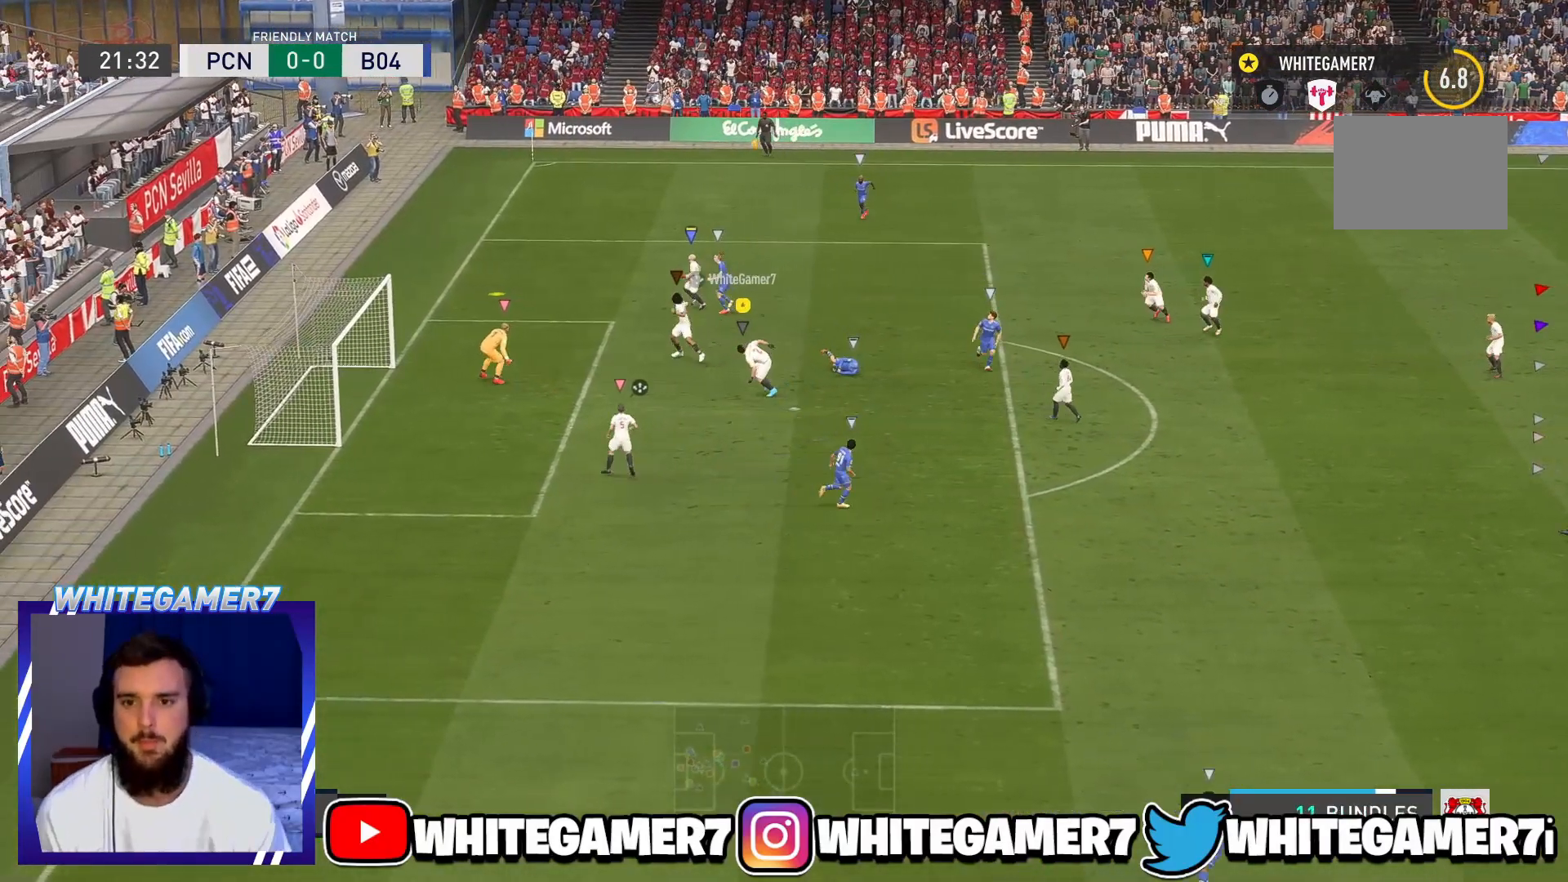
{"buttons": ["L2"], "left_stick": "left", "events": [[100, "left_stick", "left"], [167, "L2", "up"], [167, "left_stick", "down-left"], [417, "L2", "down"], [501, "left_stick", "left"]]}
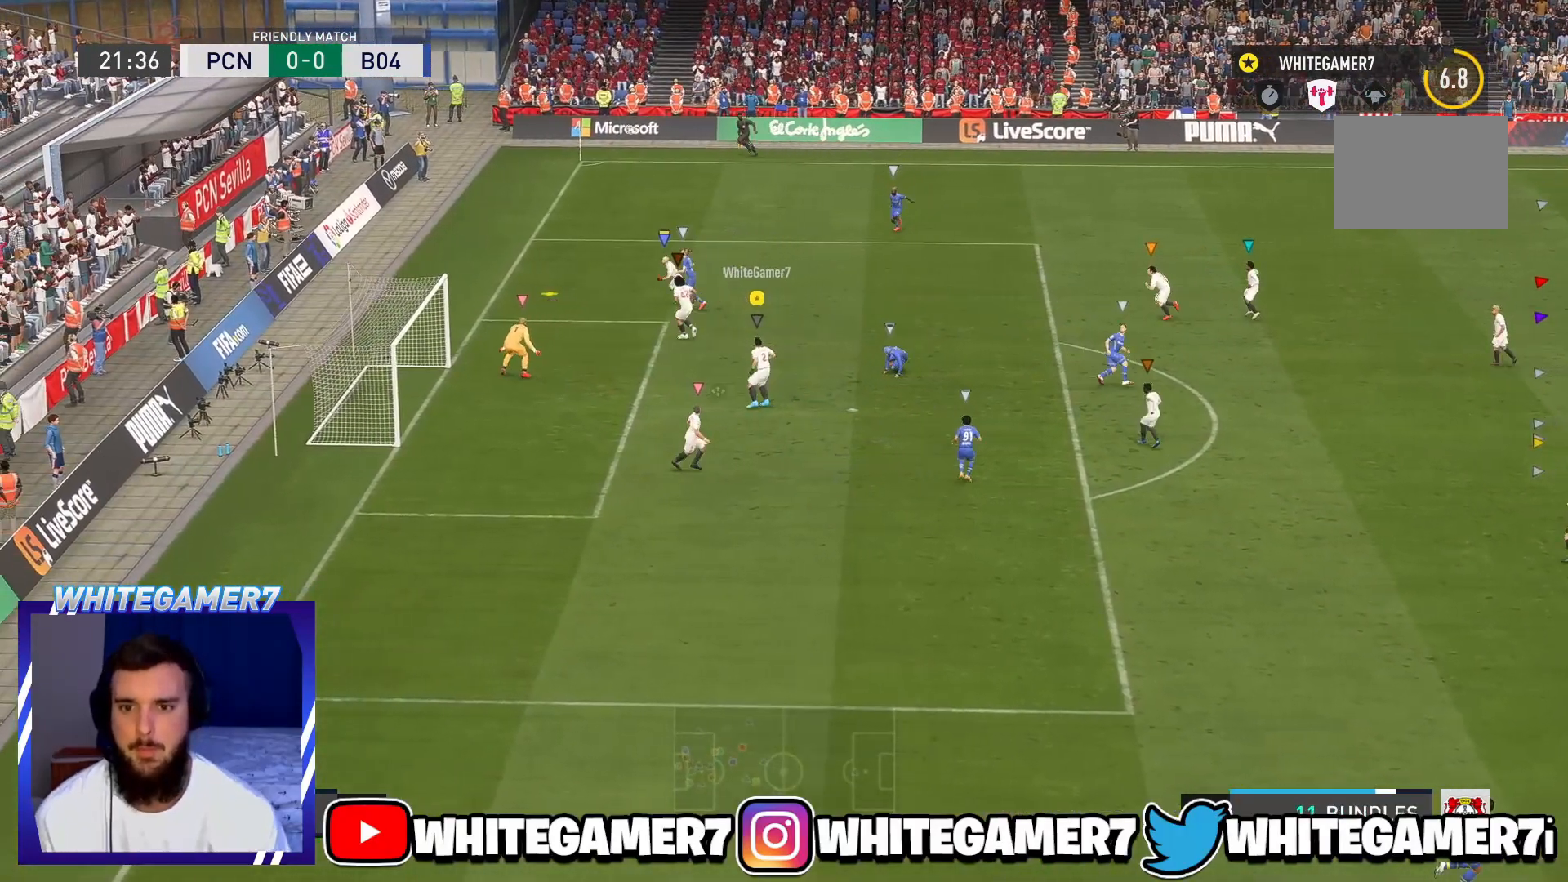
{"buttons": ["L2"], "left_stick": "center", "events": [[233, "L2", "up"], [400, "left_stick", "center"], [500, "L2", "down"]]}
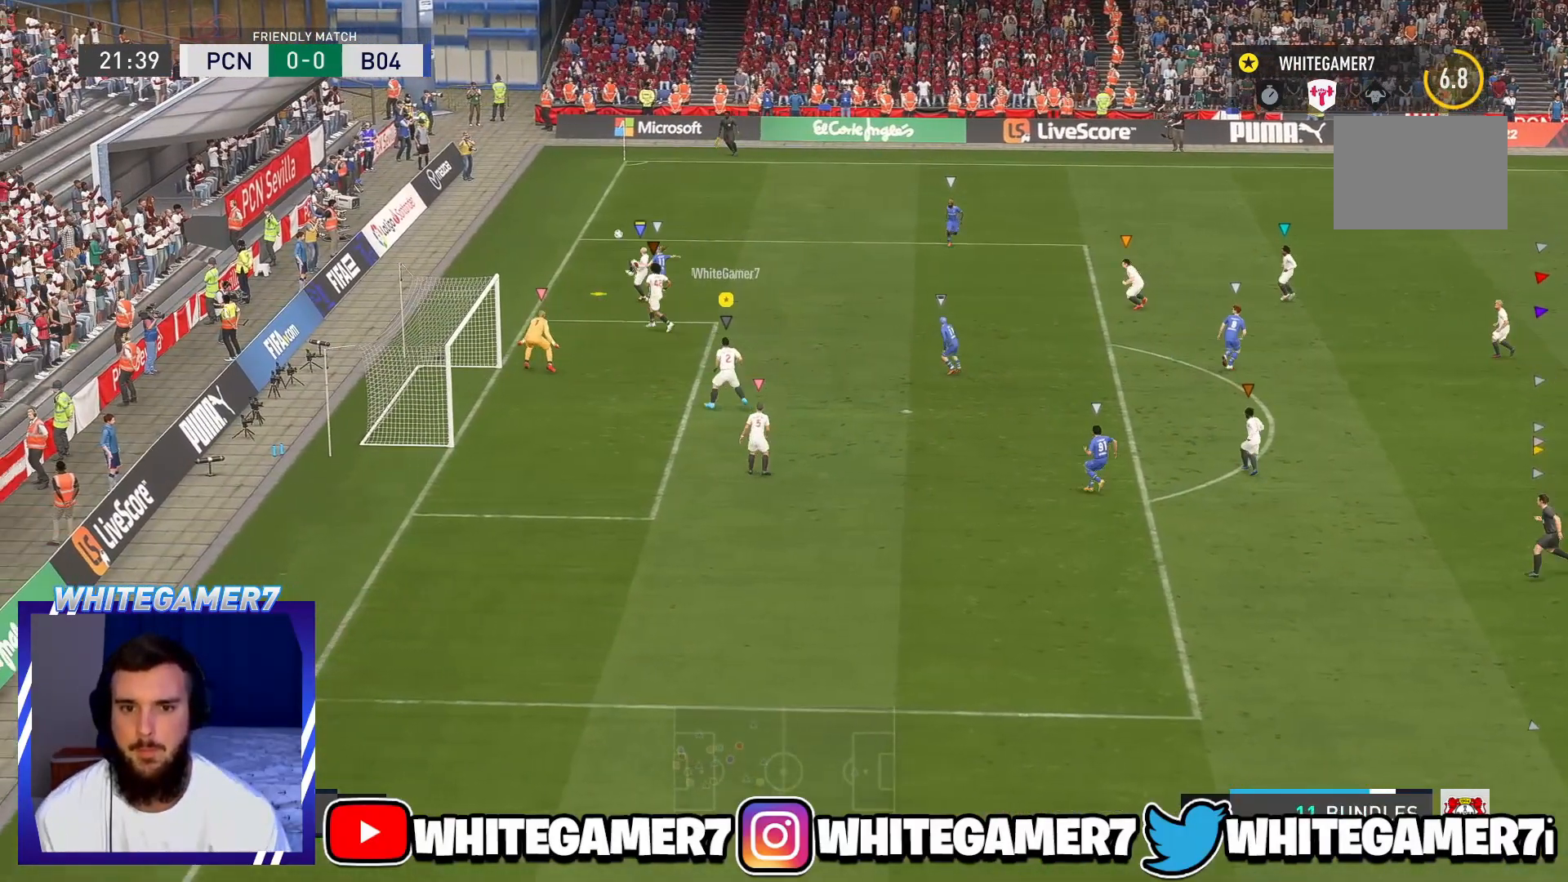
{"buttons": [], "left_stick": "up-right", "events": [[184, "L2", "up"], [201, "left_stick", "up"], [234, "L2", "down"], [467, "L2", "up"], [467, "left_stick", "up-right"]]}
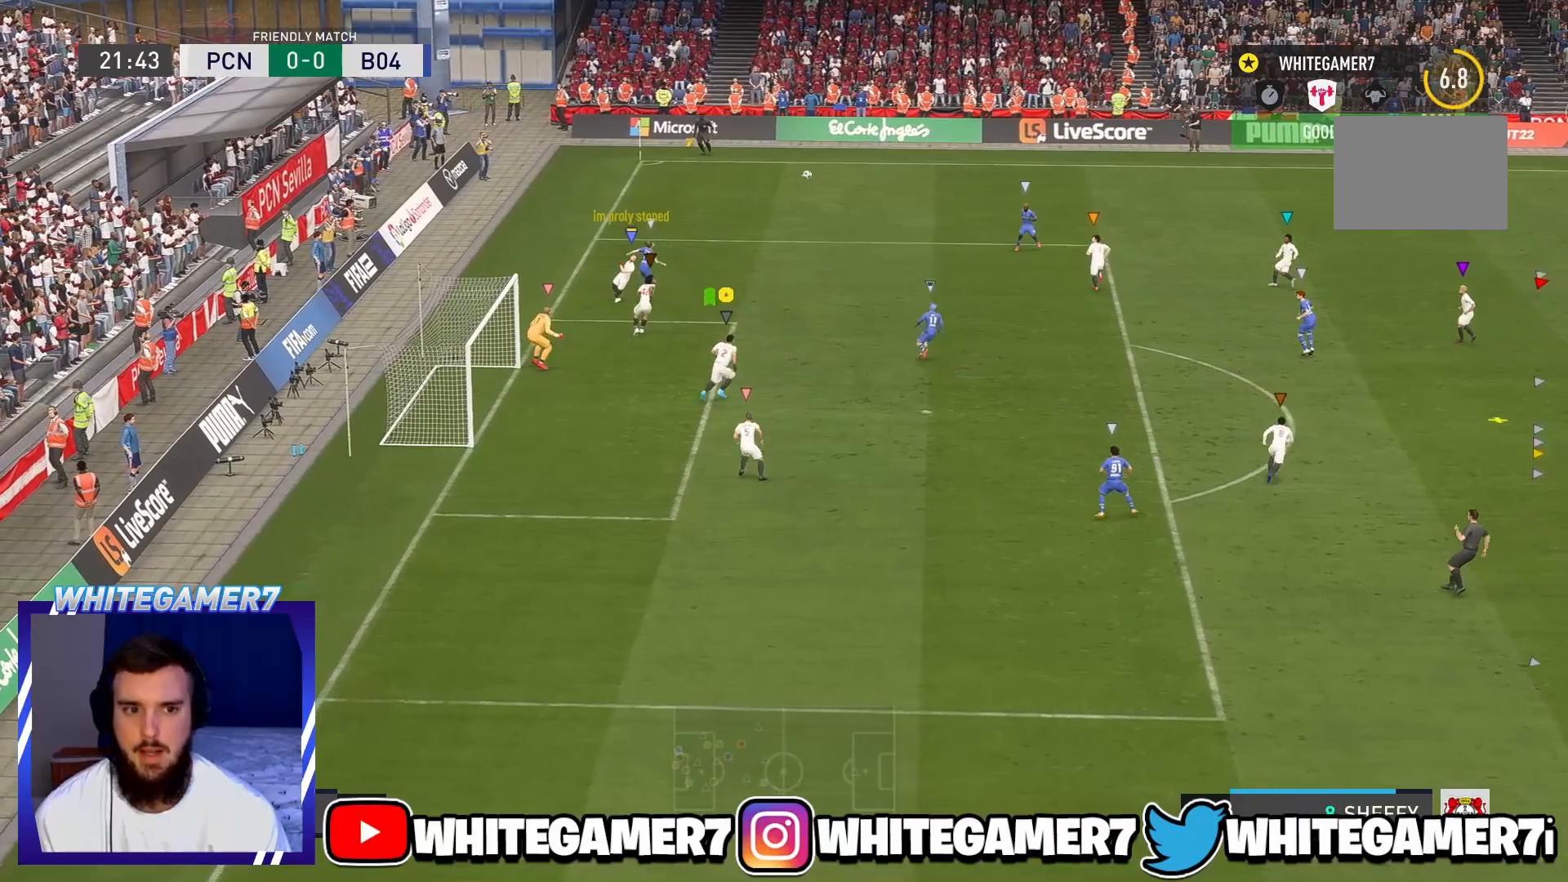
{"buttons": ["R2"], "left_stick": "left", "events": [[33, "L2", "down"], [67, "left_stick", "right"], [367, "L2", "up"], [367, "R2", "down"], [367, "left_stick", "left"]]}
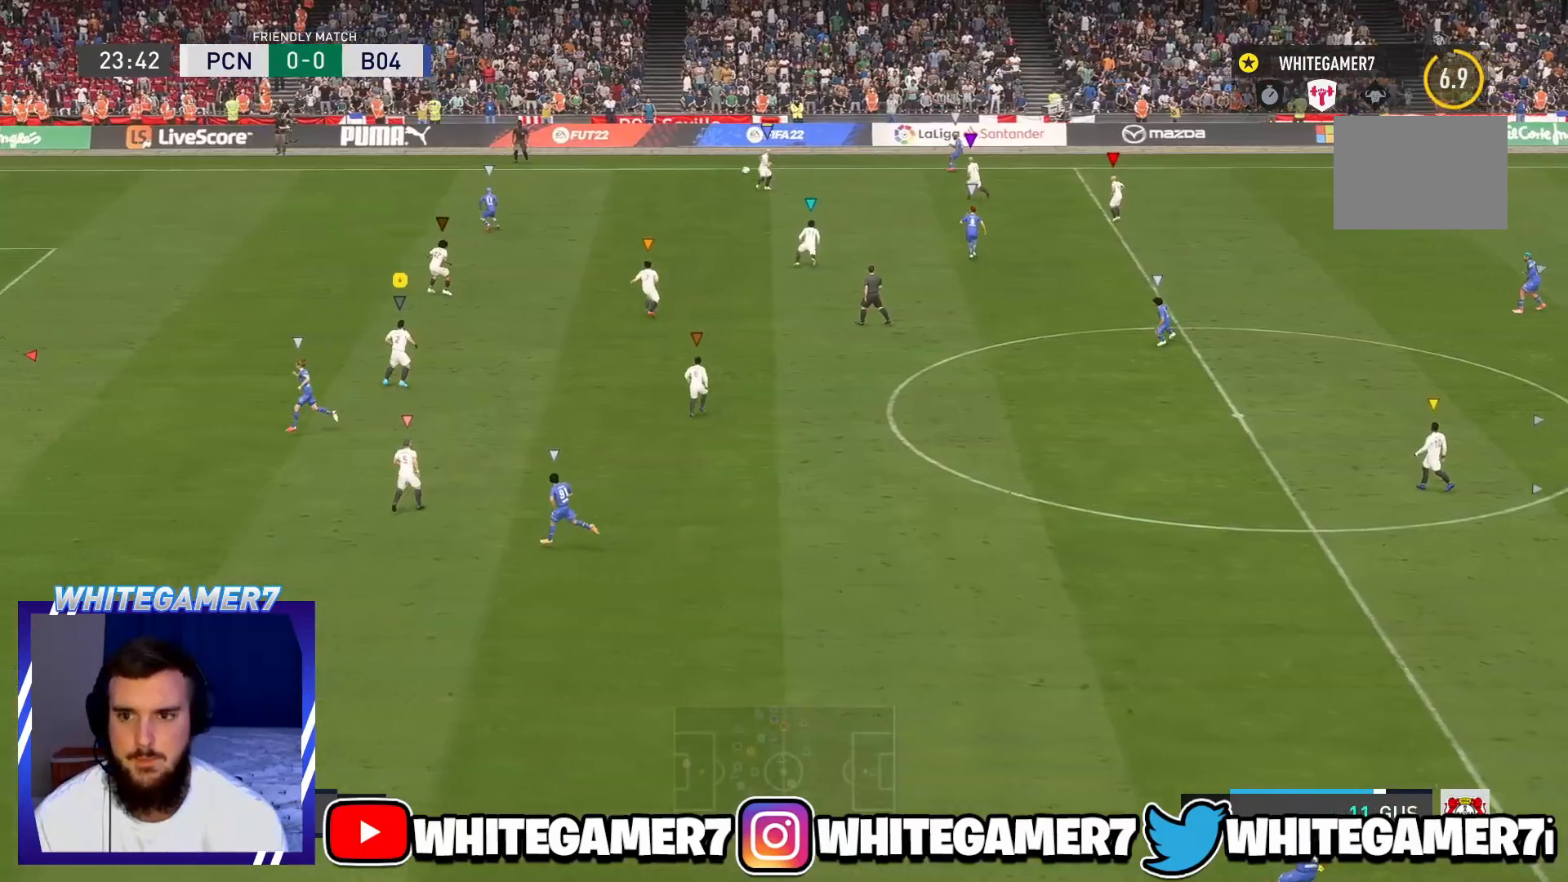
{"buttons": ["R2"], "left_stick": "left", "events": [[17, "left_stick", "up-left"], [251, "left_stick", "left"]]}
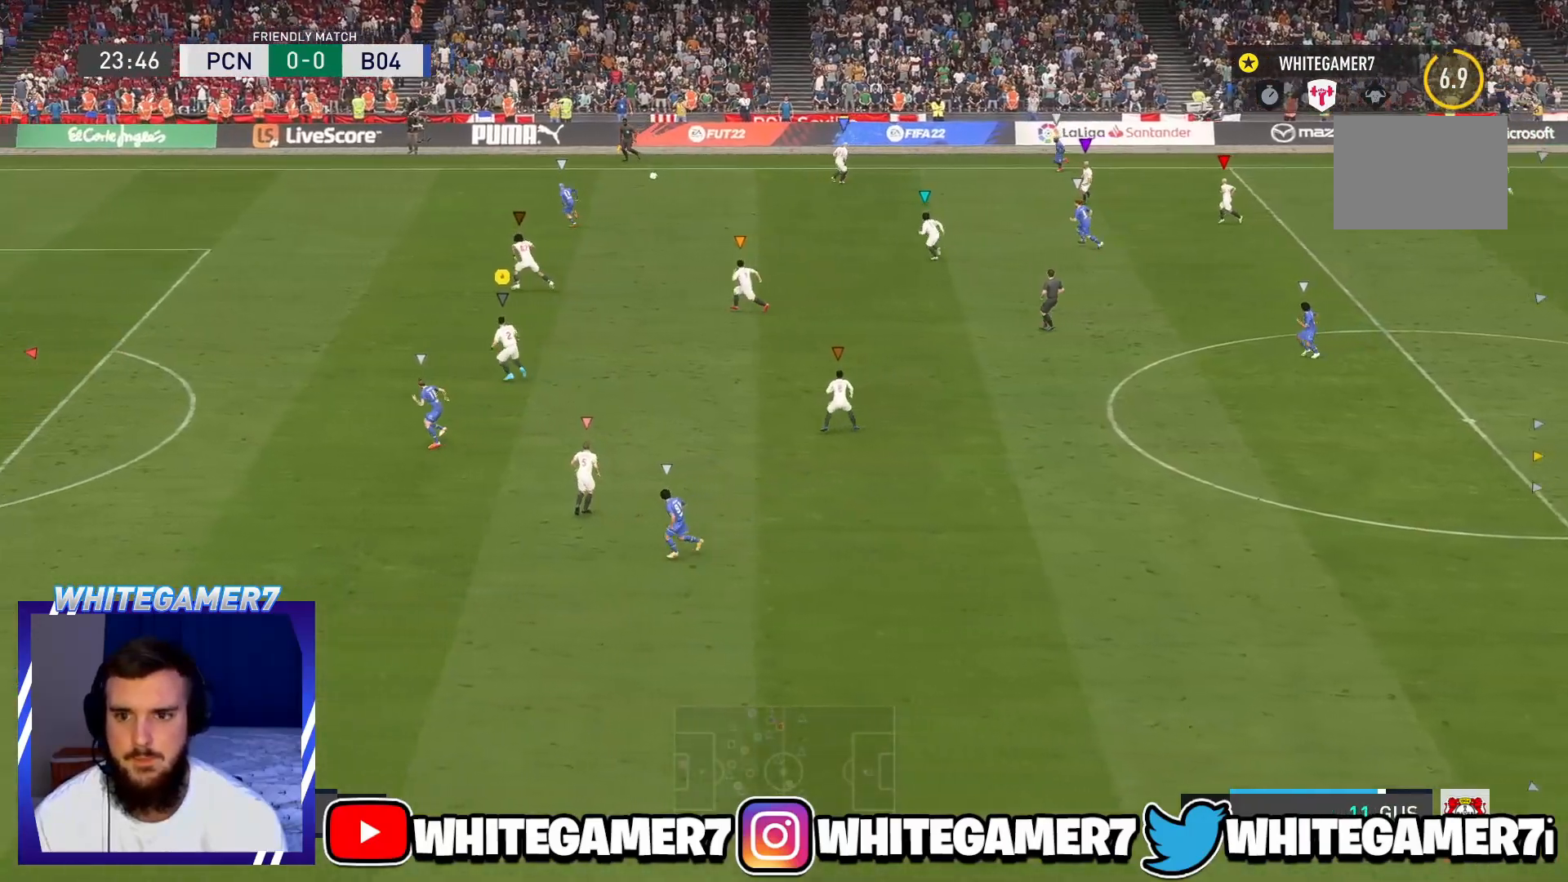
{"buttons": ["R2"], "left_stick": "left", "events": []}
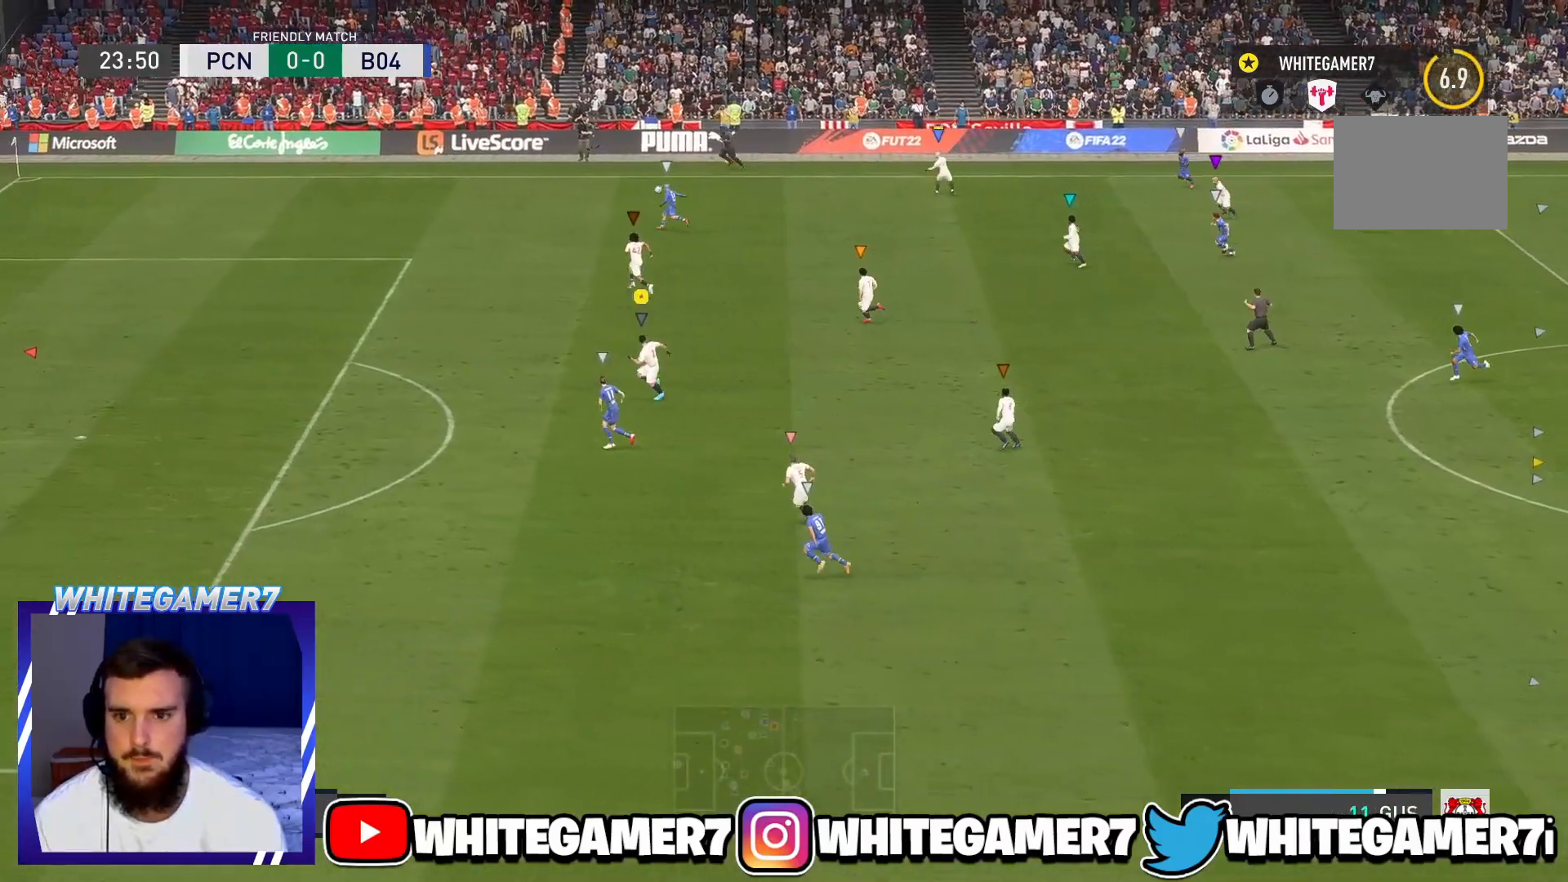
{"buttons": ["R2"], "left_stick": "left", "events": [[217, "R2", "up"], [301, "R2", "down"]]}
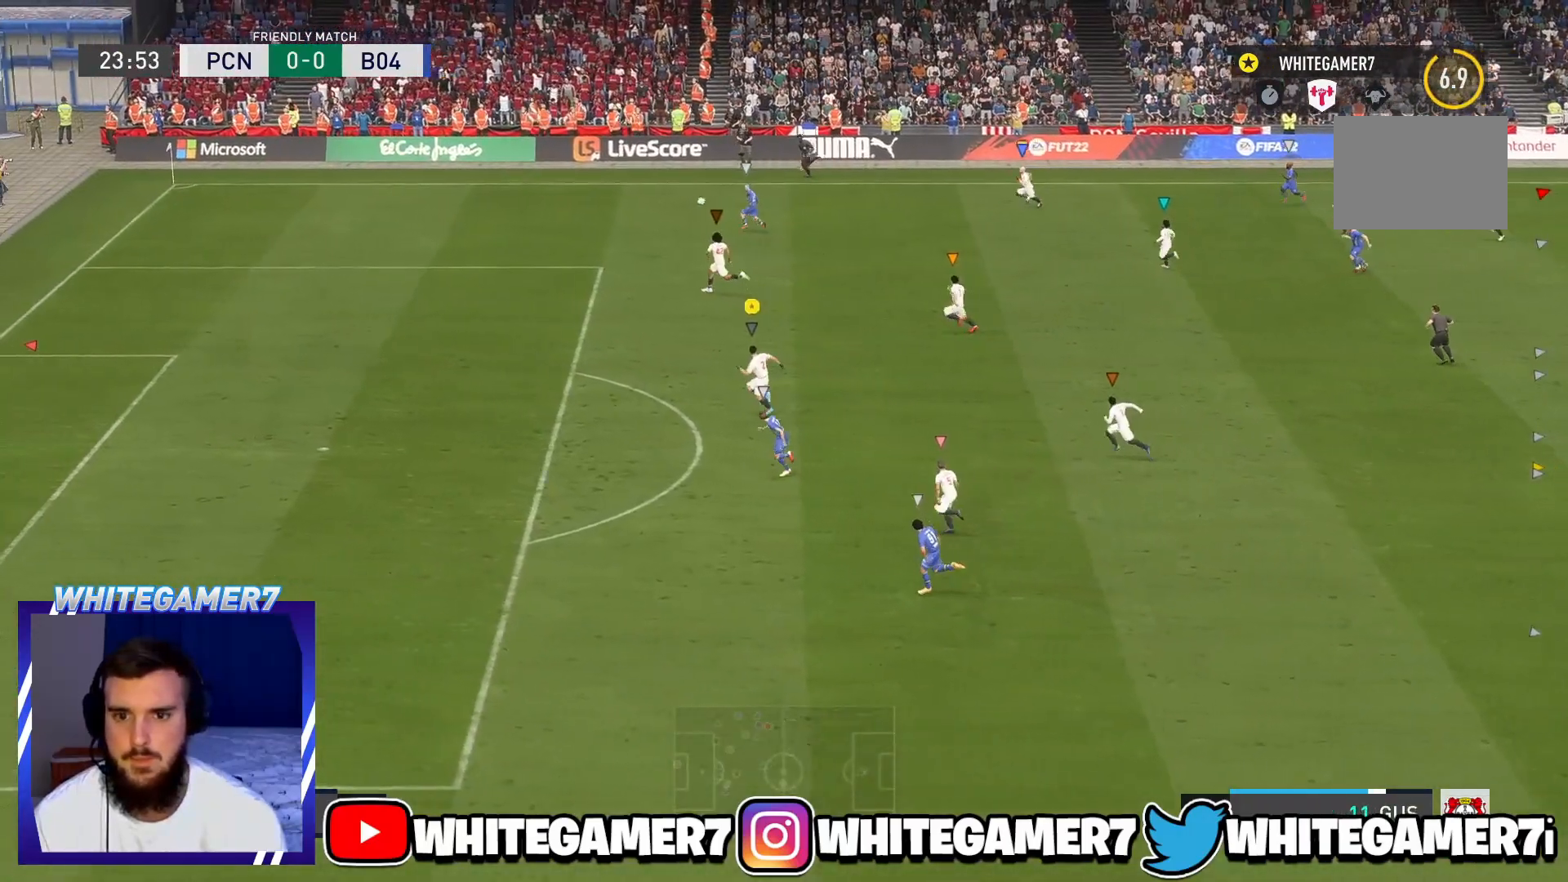
{"buttons": ["R2"], "left_stick": "down-left", "events": [[350, "left_stick", "down-left"]]}
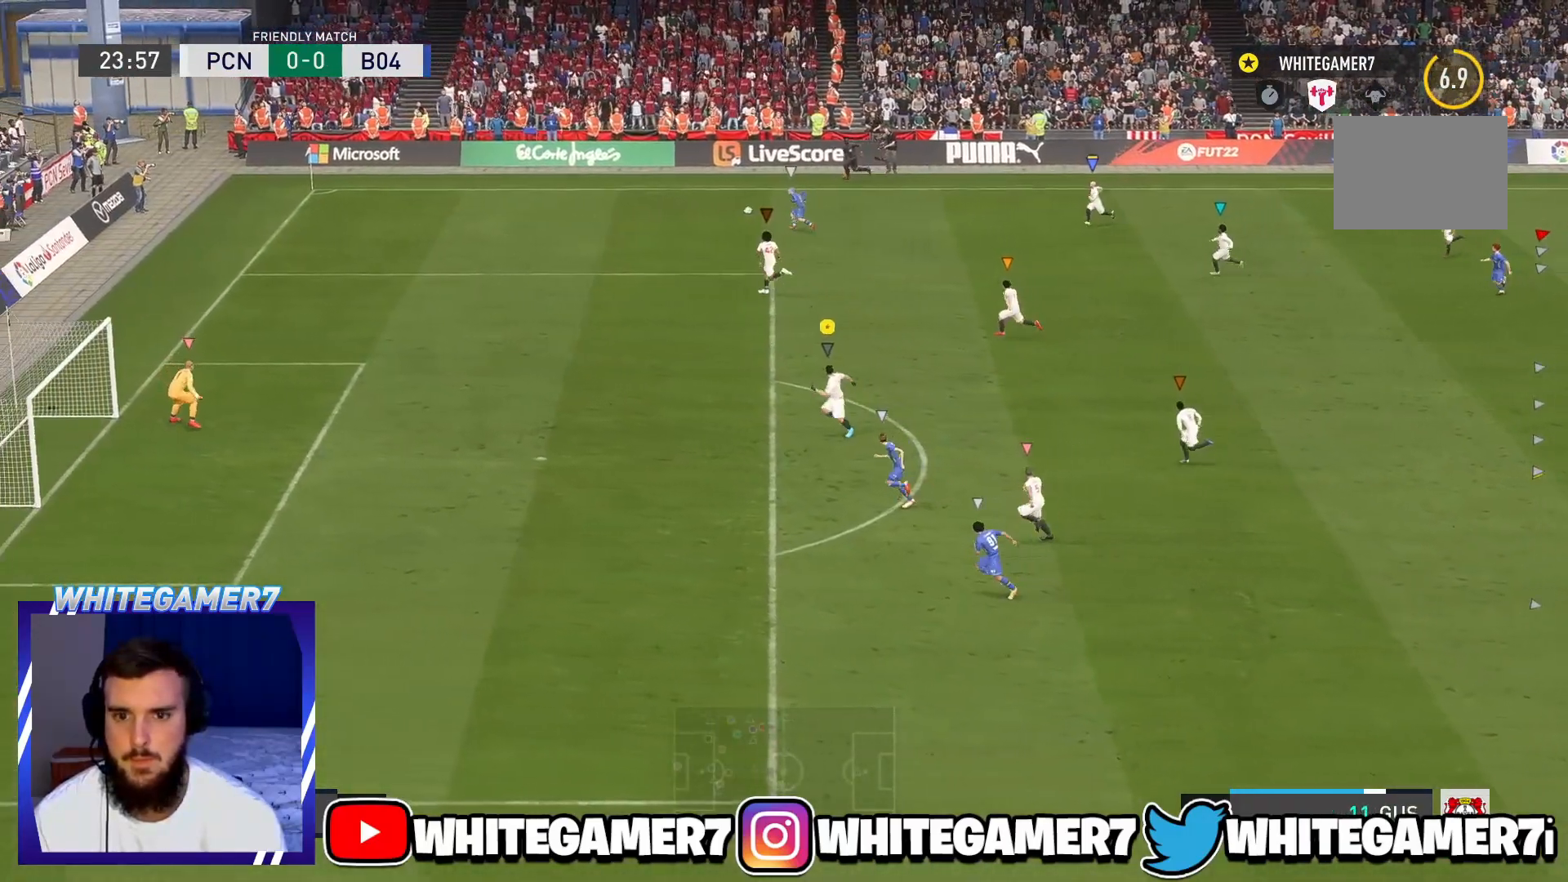
{"buttons": [], "left_stick": "left", "events": [[301, "left_stick", "left"], [501, "R2", "up"]]}
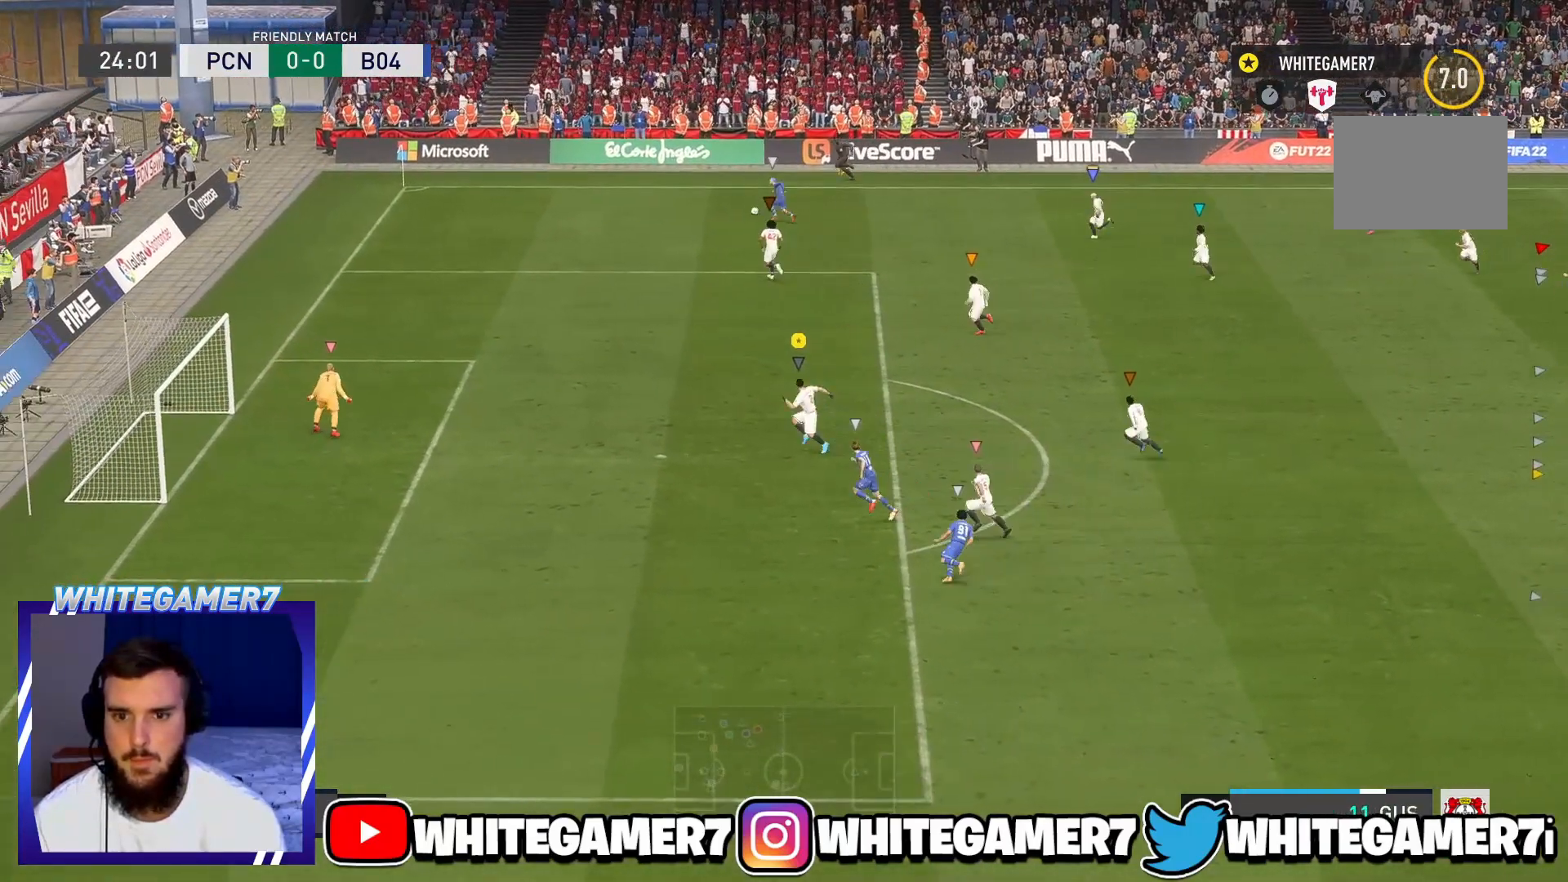
{"buttons": ["R2"], "left_stick": "left", "events": [[83, "L2", "down"], [183, "R2", "down"], [367, "R2", "up"], [384, "L2", "up"], [467, "R2", "down"]]}
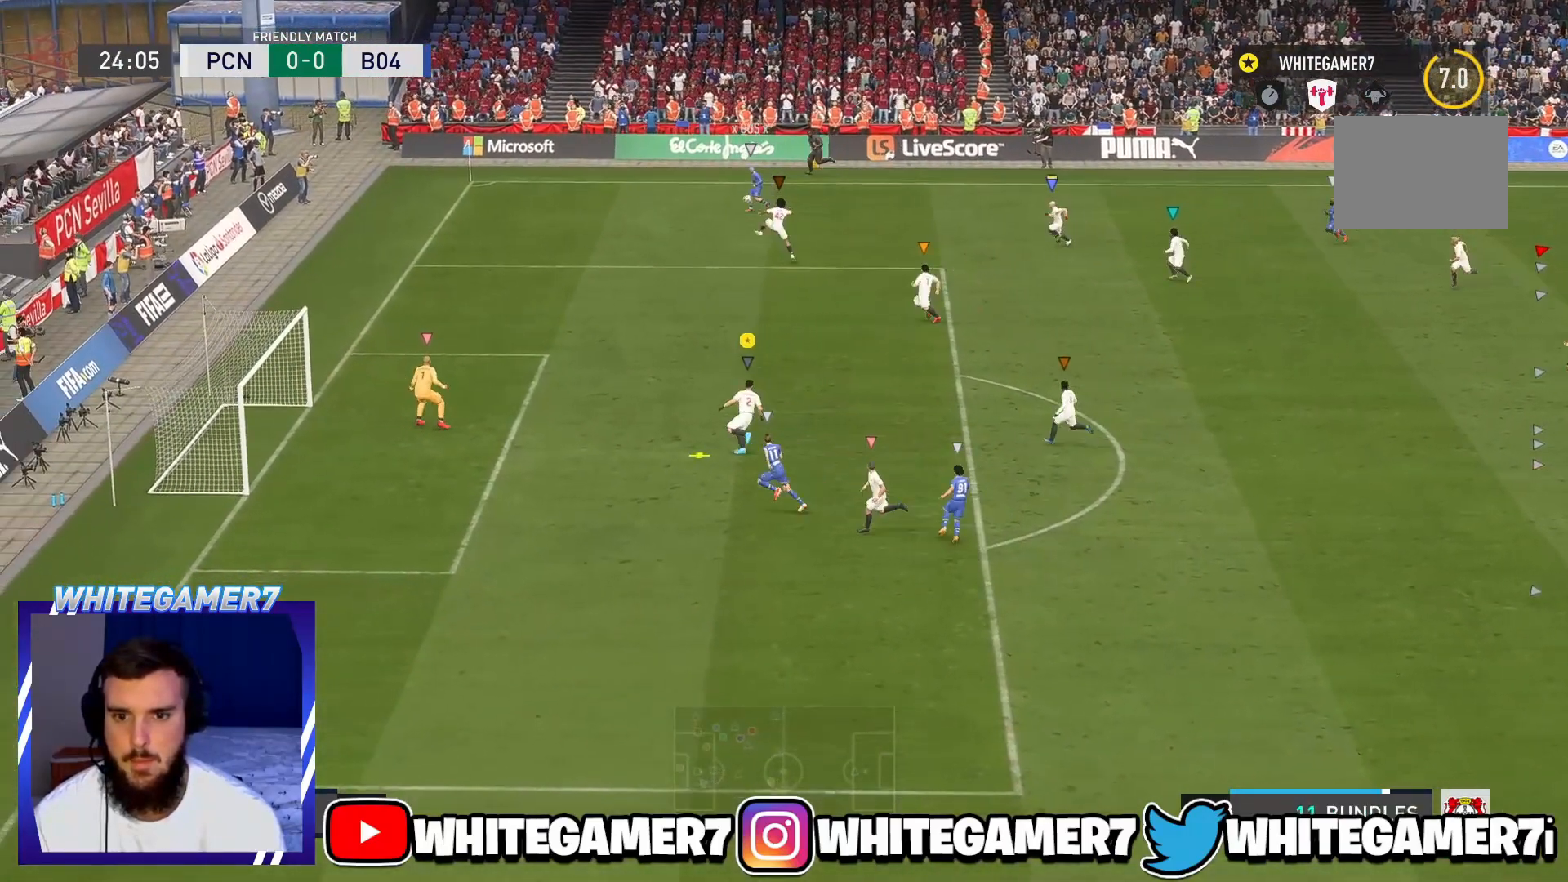
{"buttons": ["B"], "left_stick": "up-right", "events": [[50, "L2", "down"], [150, "L2", "up"], [217, "left_stick", "up-left"], [234, "R2", "up"], [351, "L2", "down"], [351, "left_stick", "up"], [451, "B", "down"], [467, "L2", "up"], [484, "left_stick", "up-right"]]}
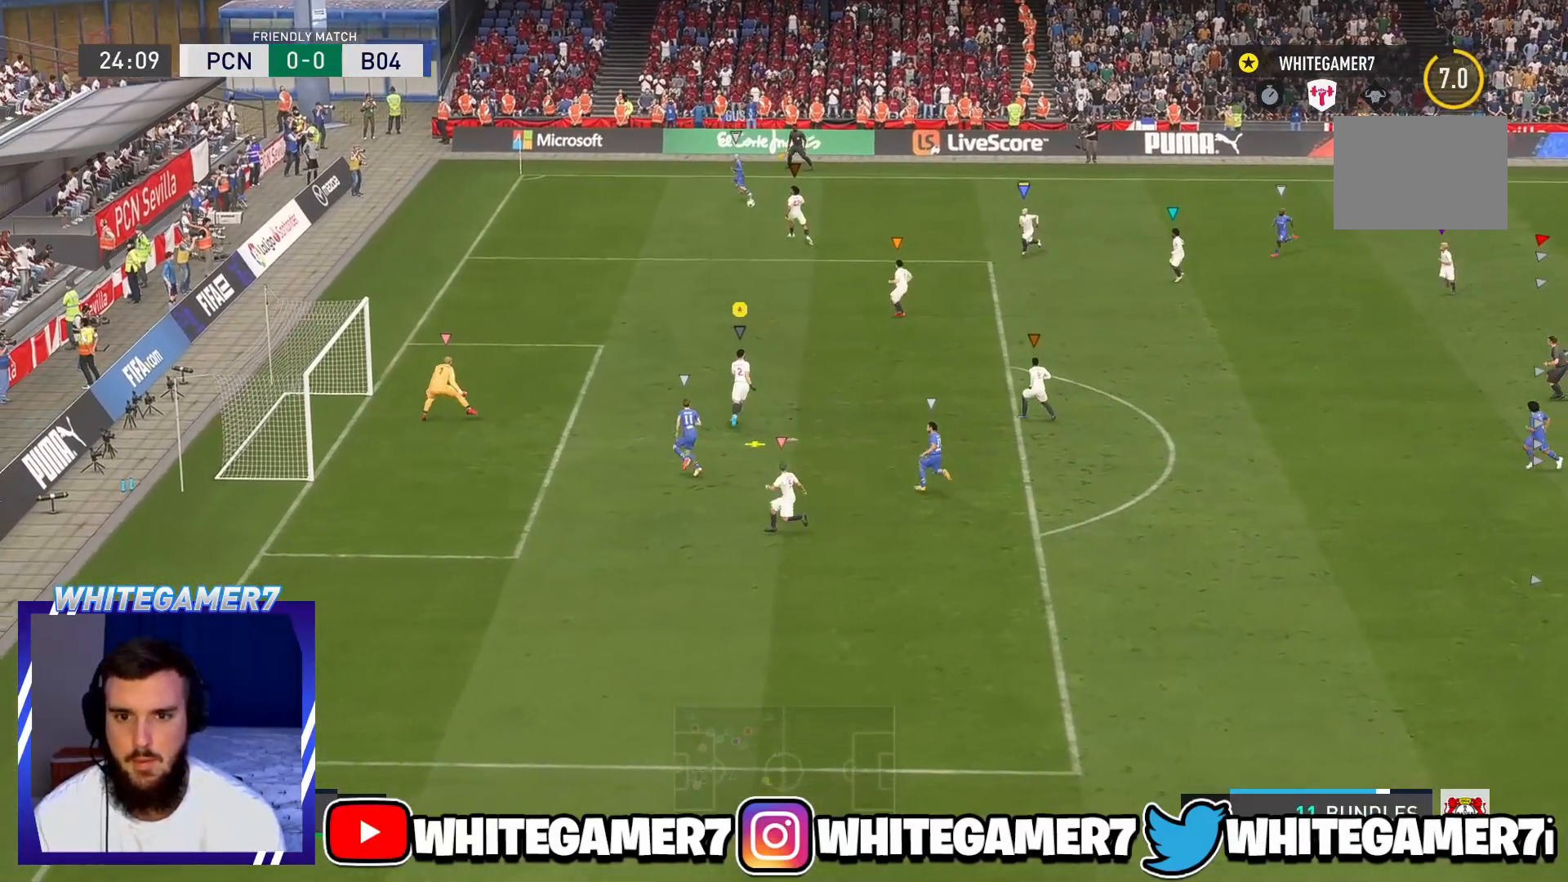
{"buttons": [], "left_stick": "right", "events": [[183, "B", "up"], [450, "left_stick", "right"]]}
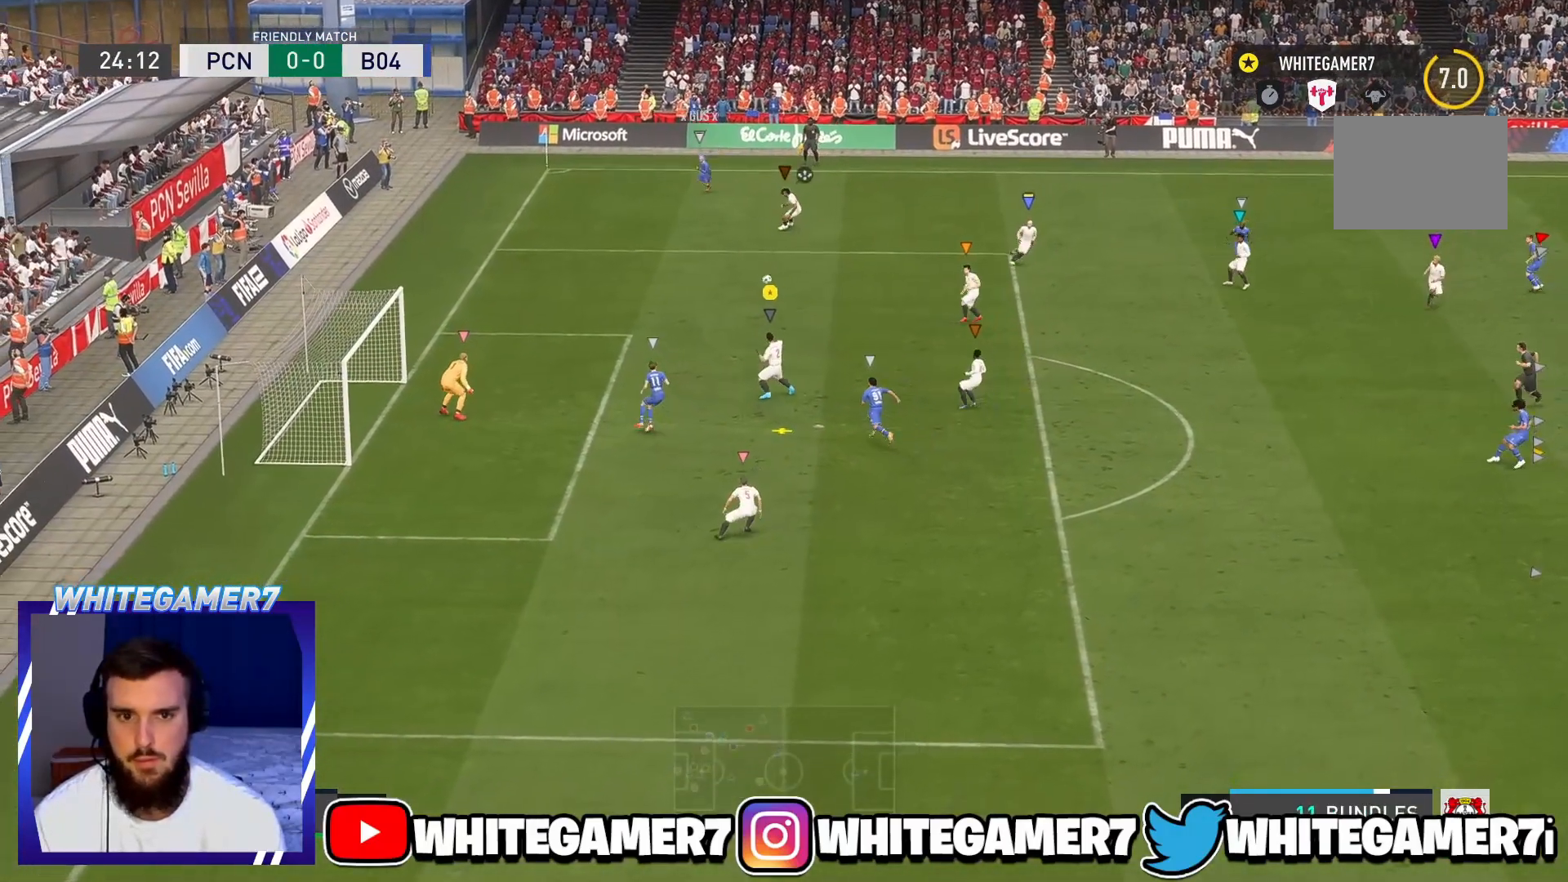
{"buttons": [], "left_stick": "right", "events": []}
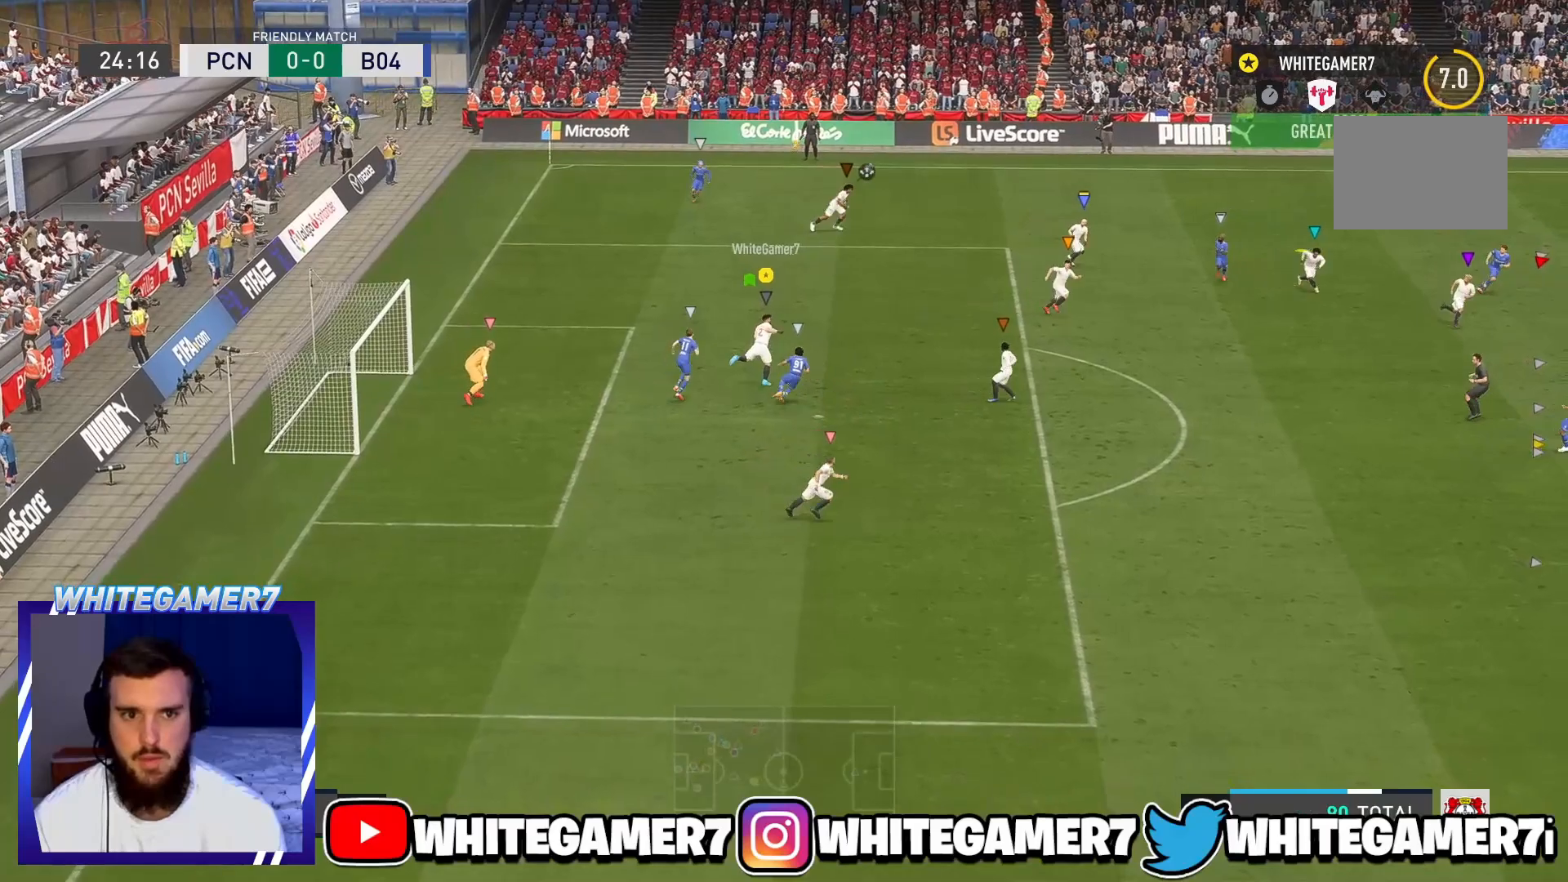
{"buttons": [], "left_stick": "right", "events": []}
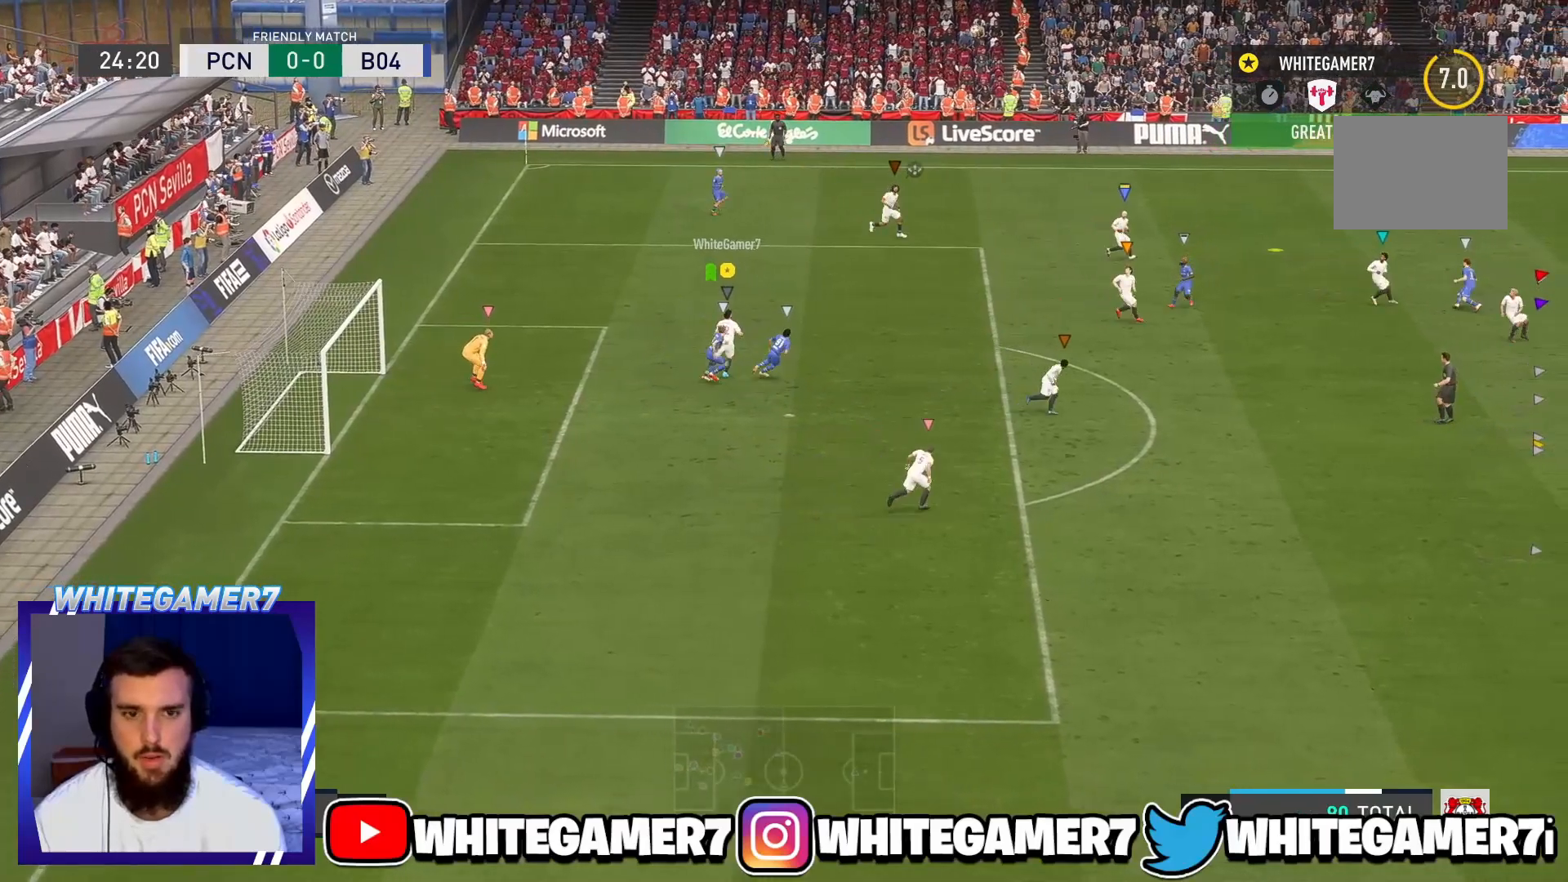
{"buttons": [], "left_stick": "right", "events": []}
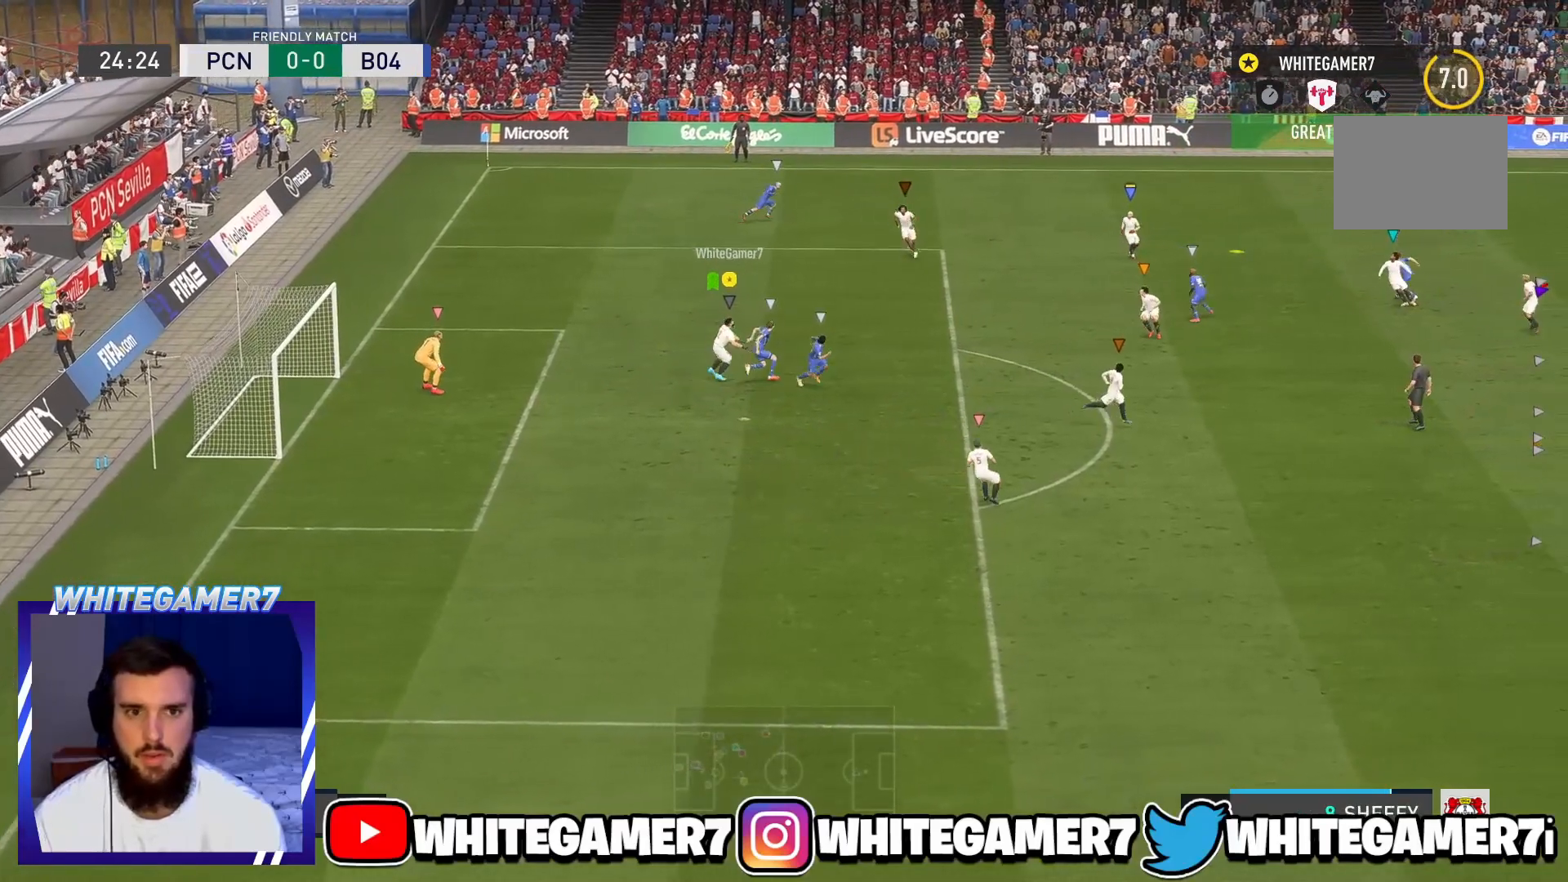
{"buttons": [], "left_stick": "right", "events": []}
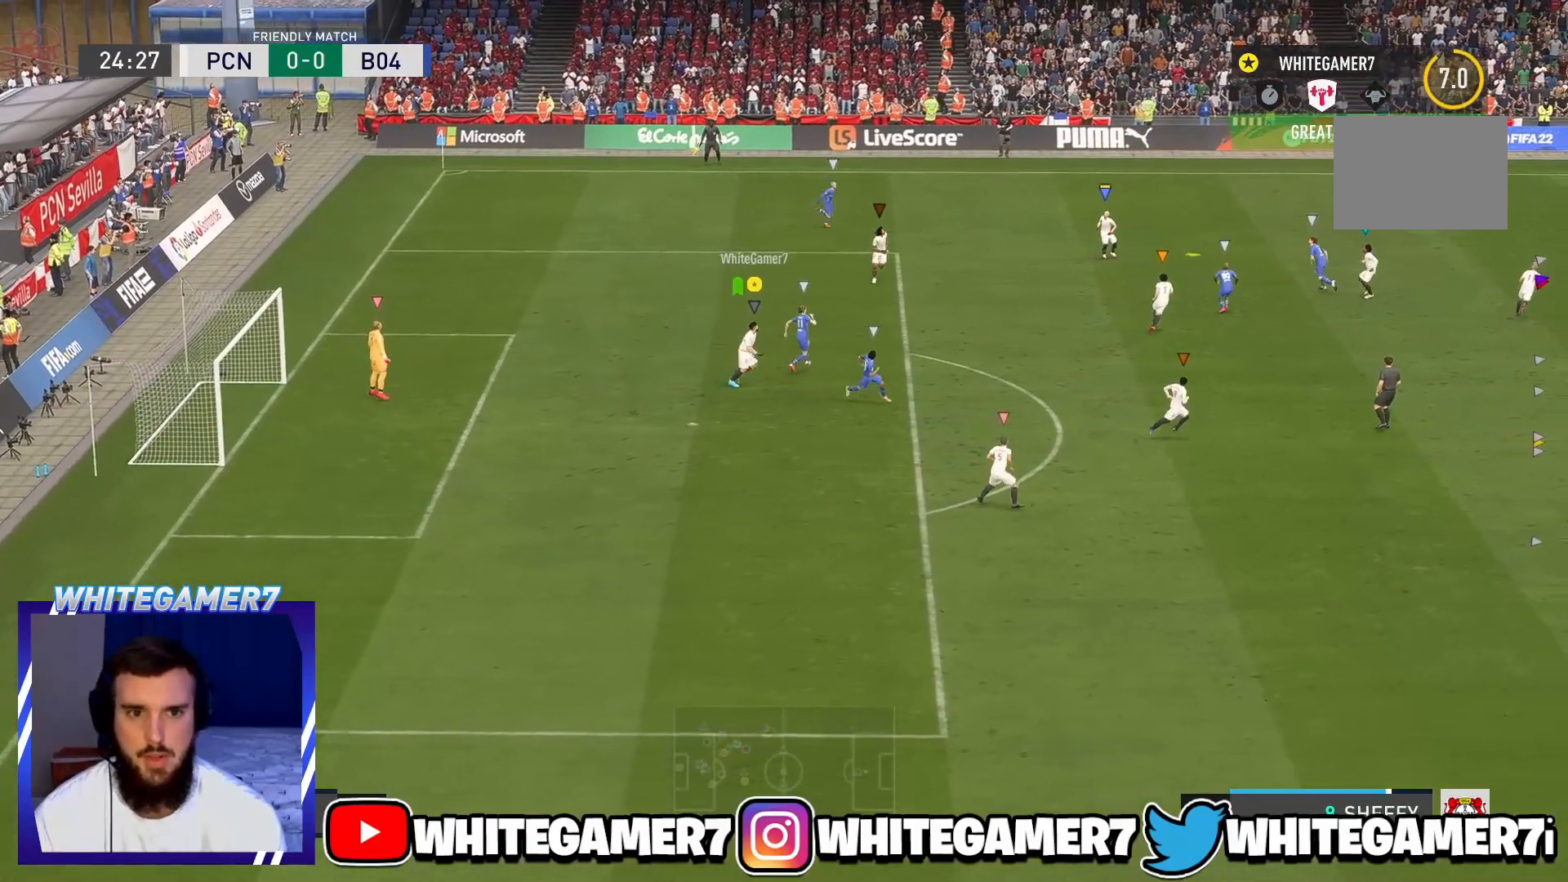
{"buttons": [], "left_stick": "center", "events": [[351, "left_stick", "center"]]}
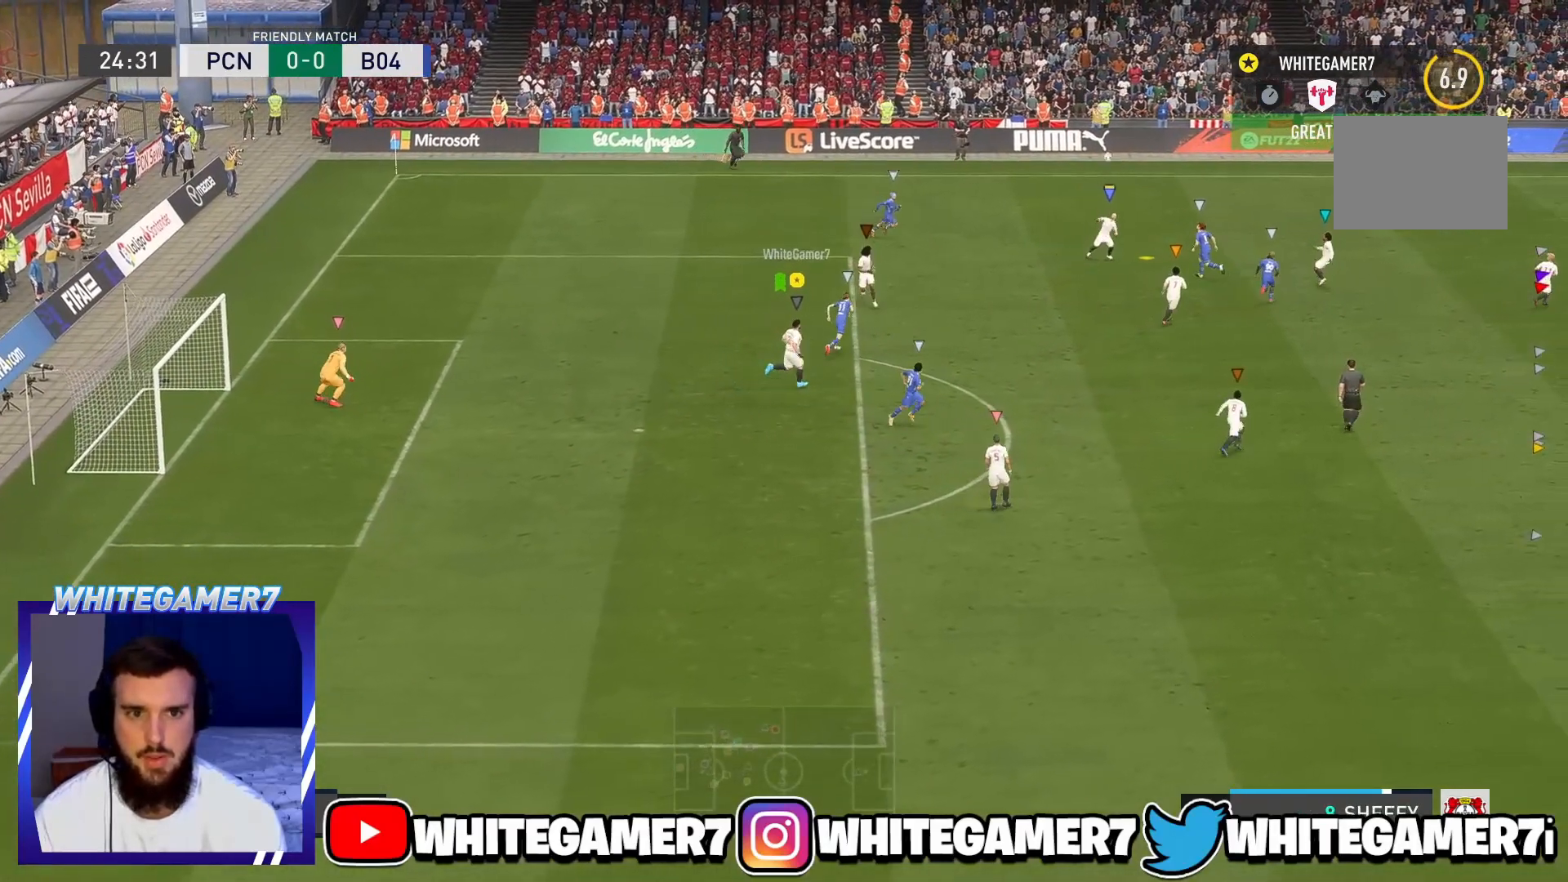
{"buttons": ["L2"], "left_stick": "down-right", "events": [[67, "left_stick", "right"], [317, "L2", "down"], [350, "left_stick", "down-right"]]}